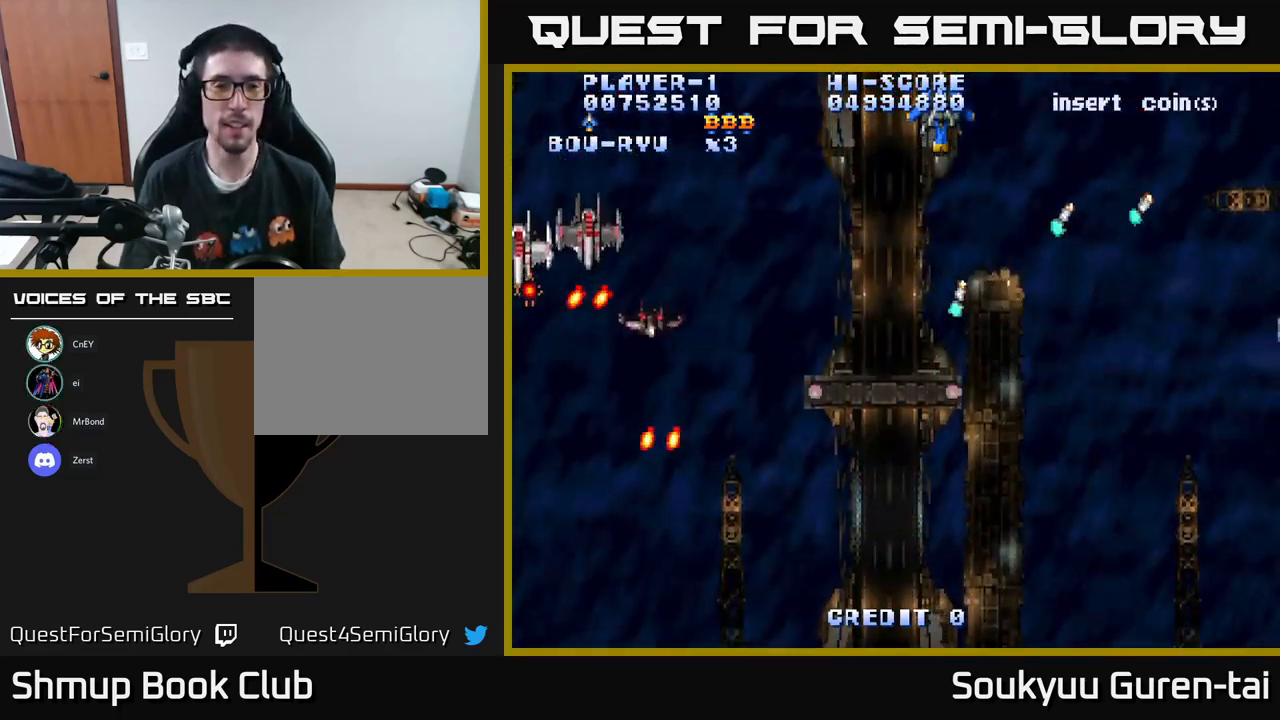
Gameplay with a controller (Xbox layout); each line is a JSON object with the inputs held at the frame after it. "events" lists button and stick changes between this image and that frame as [ms after this image, input, new state], when the widget could be followed in between.
{"buttons": ["DPAD_UP"], "left_stick": "center", "right_stick": "center", "events": [[167, "DPAD_LEFT", "down"], [400, "A", "up"], [434, "DPAD_UP", "down"], [467, "DPAD_LEFT", "up"]]}
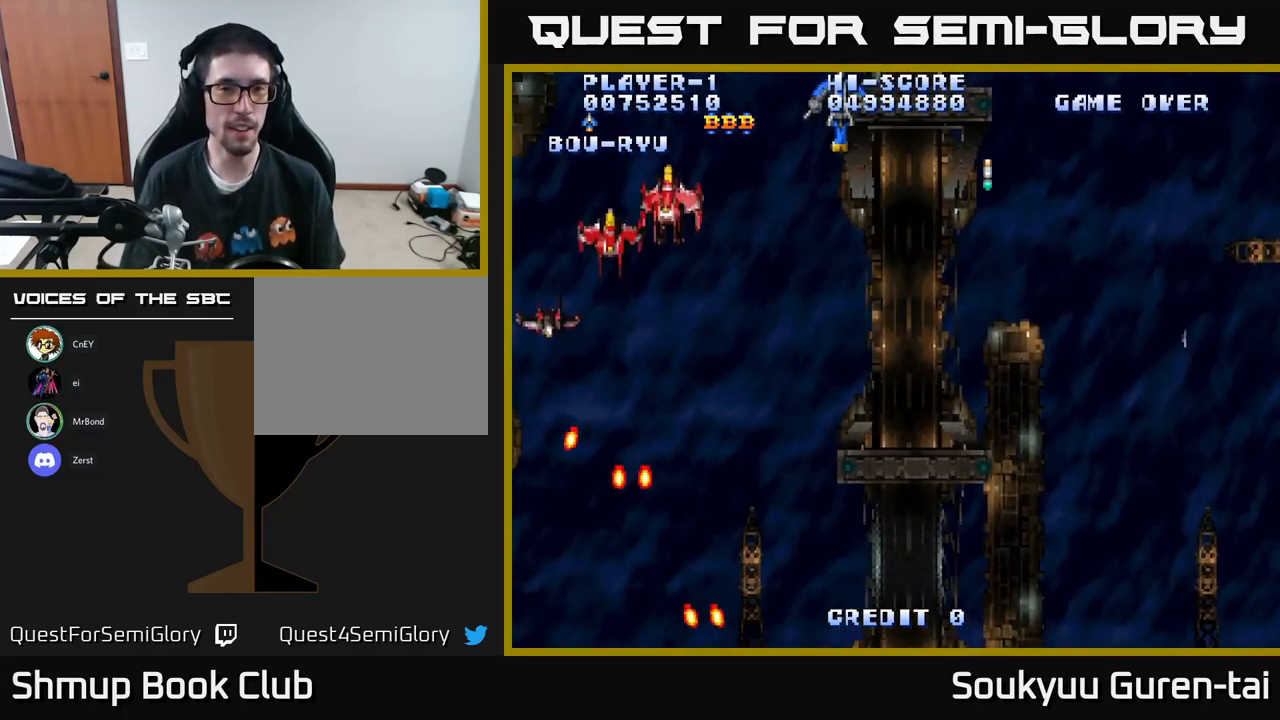
{"buttons": ["A", "DPAD_LEFT"], "left_stick": "center", "right_stick": "center", "events": [[150, "A", "down"], [184, "DPAD_LEFT", "down"], [284, "DPAD_UP", "up"]]}
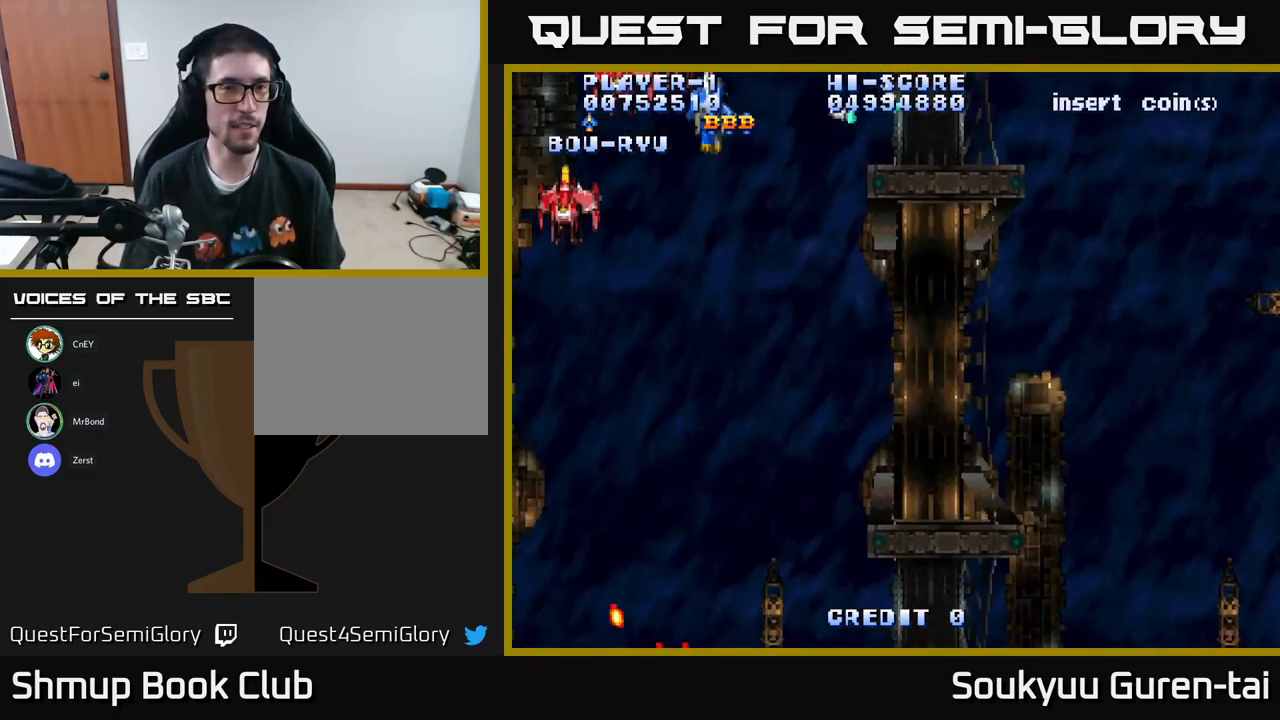
{"buttons": ["A", "DPAD_UP"], "left_stick": "center", "right_stick": "center", "events": [[100, "DPAD_UP", "down"], [350, "DPAD_UP", "up"], [400, "DPAD_UP", "down"], [500, "DPAD_LEFT", "up"]]}
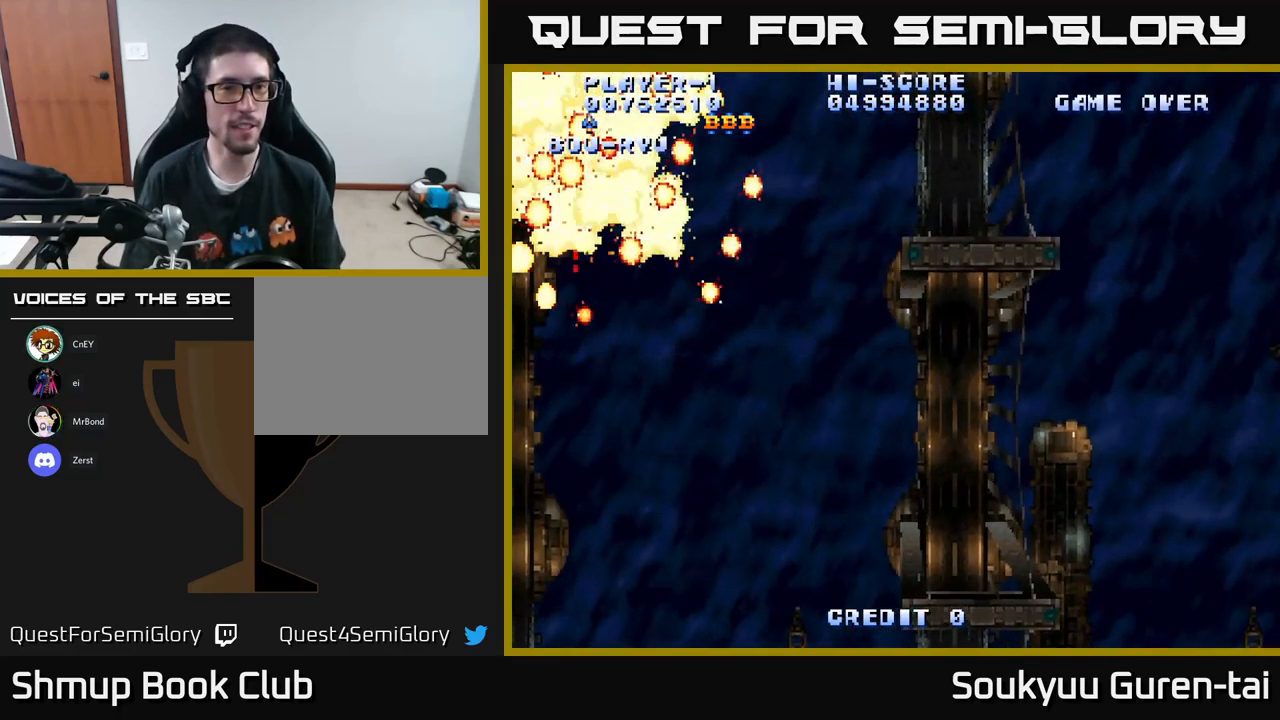
{"buttons": ["DPAD_RIGHT"], "left_stick": "center", "right_stick": "center", "events": [[34, "DPAD_RIGHT", "down"], [34, "DPAD_UP", "up"], [67, "DPAD_UP", "down"], [84, "A", "up"], [84, "DPAD_UP", "up"], [134, "A", "down"], [300, "A", "up"]]}
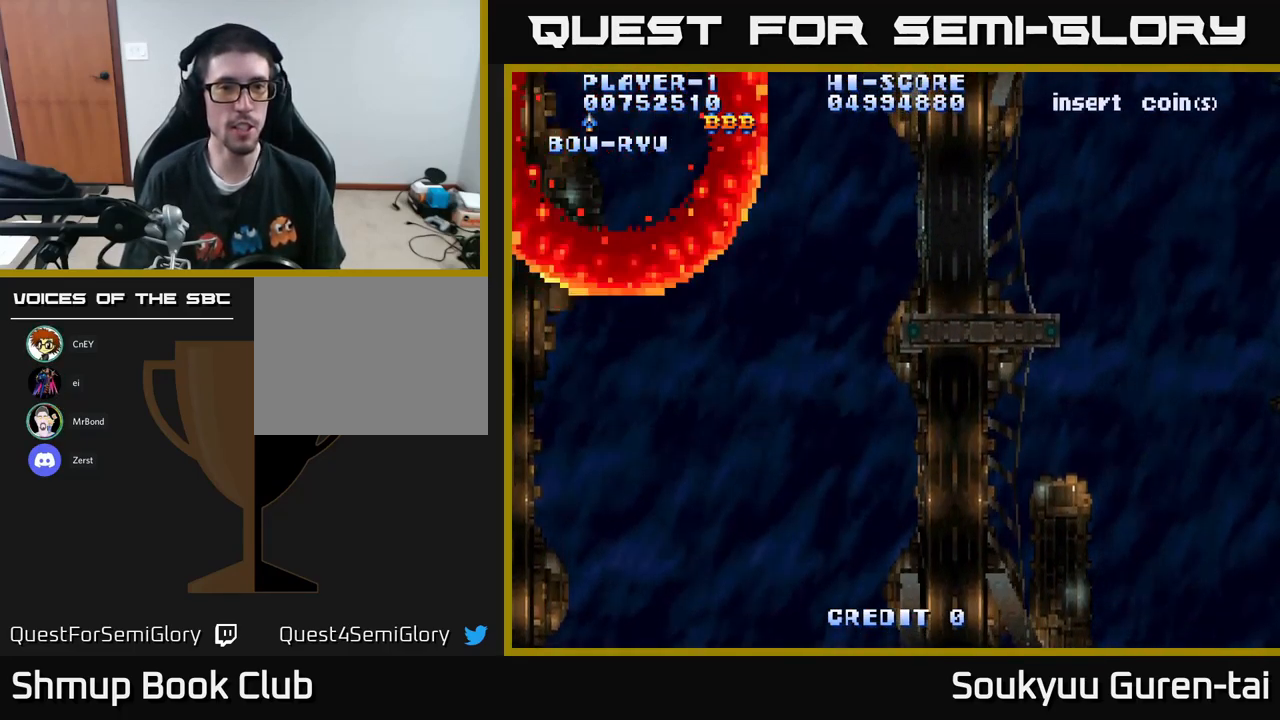
{"buttons": [], "left_stick": "center", "right_stick": "center", "events": [[167, "DPAD_RIGHT", "up"]]}
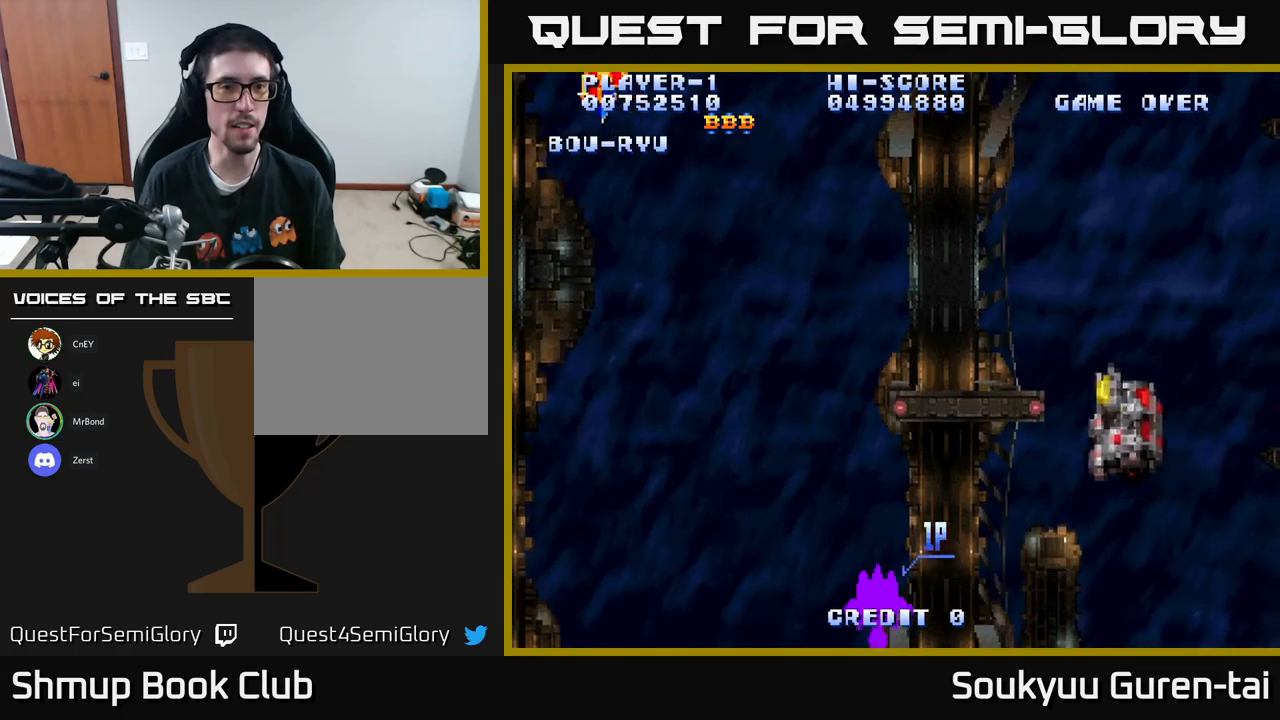
{"buttons": ["DPAD_UP", "DPAD_RIGHT"], "left_stick": "center", "right_stick": "center", "events": [[266, "DPAD_RIGHT", "down"], [433, "DPAD_UP", "down"]]}
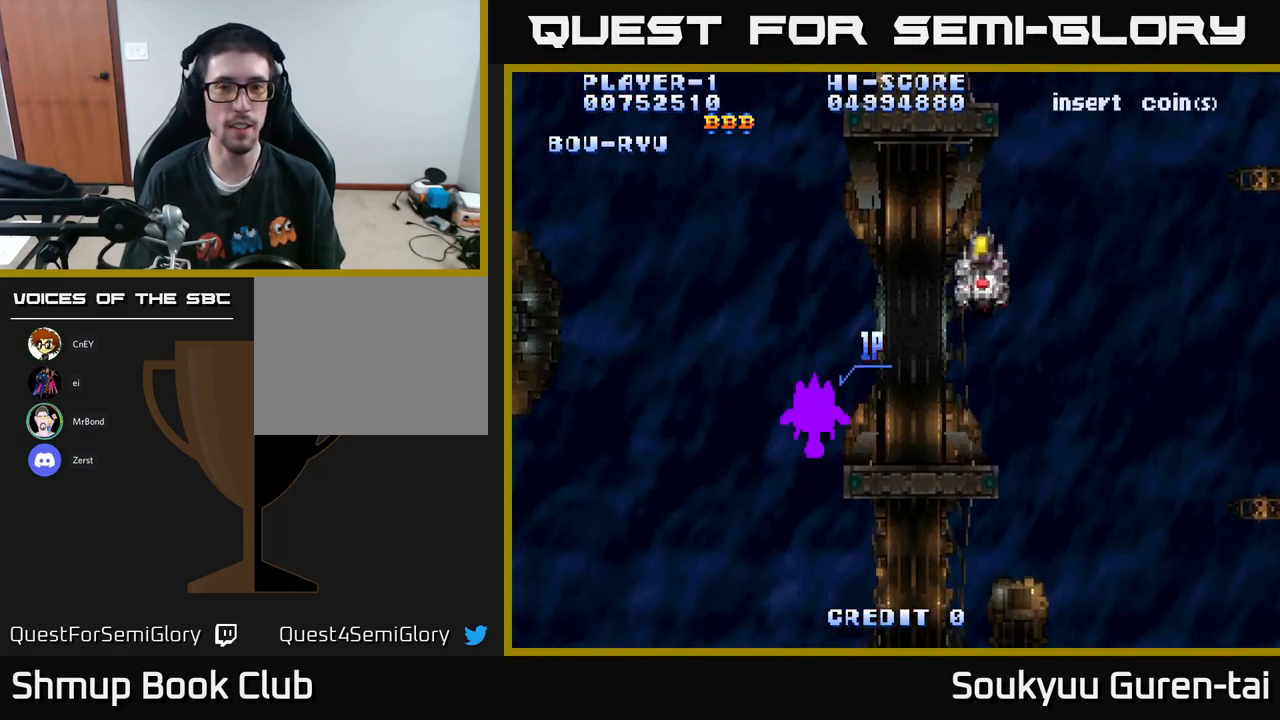
{"buttons": ["DPAD_UP", "DPAD_RIGHT"], "left_stick": "center", "right_stick": "center", "events": []}
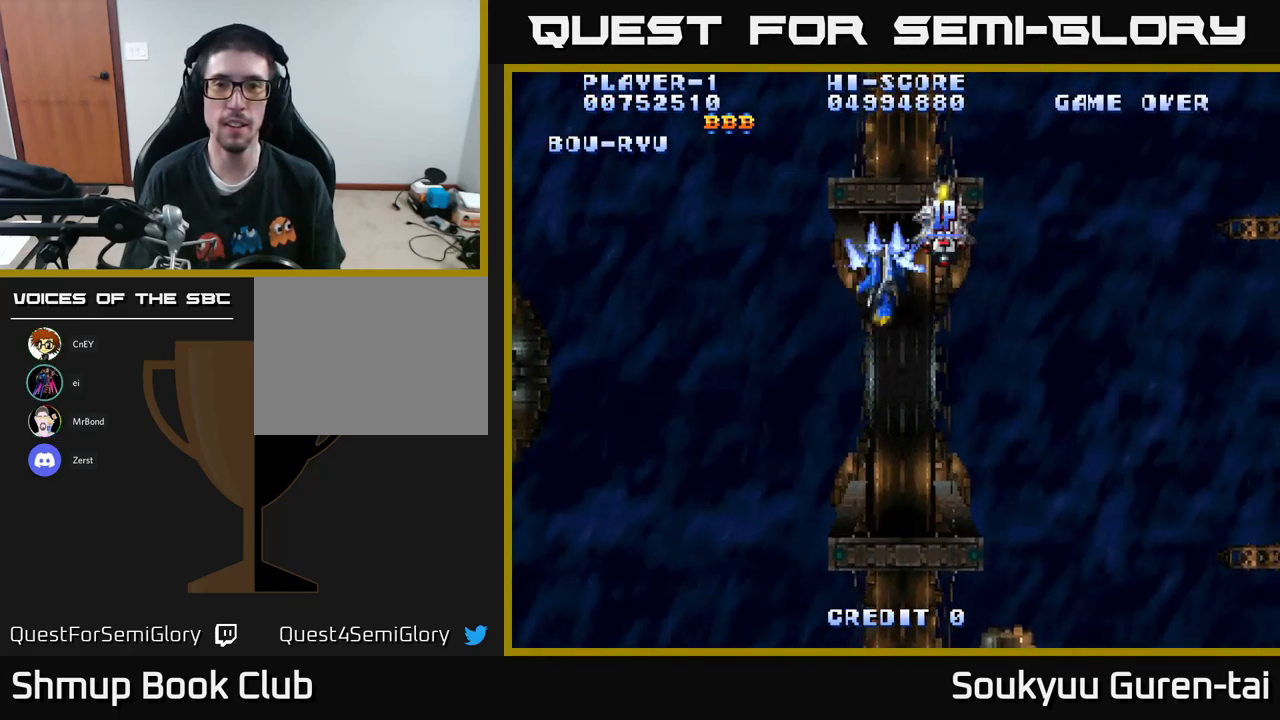
{"buttons": ["DPAD_UP"], "left_stick": "center", "right_stick": "center", "events": [[16, "A", "down"], [83, "A", "up"], [150, "A", "down"], [216, "DPAD_RIGHT", "up"], [233, "A", "up"], [266, "DPAD_RIGHT", "down"], [300, "DPAD_RIGHT", "up"], [316, "A", "down"], [416, "A", "up"]]}
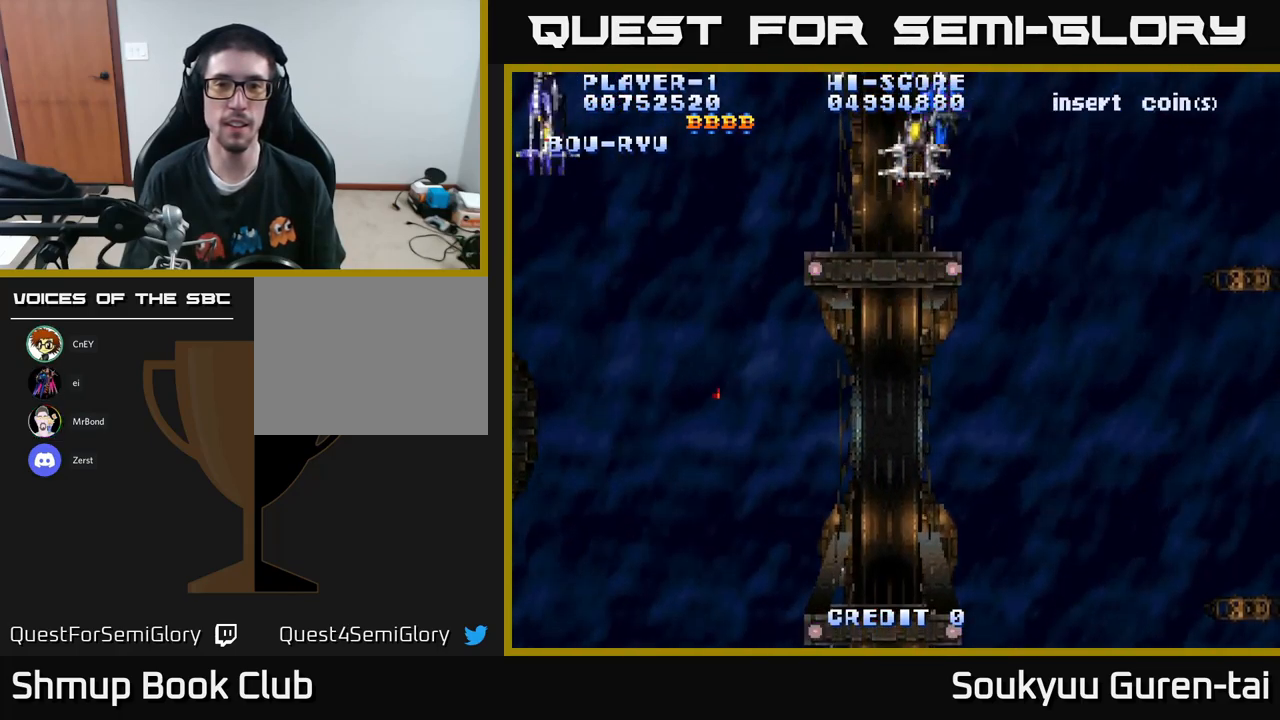
{"buttons": ["DPAD_LEFT"], "left_stick": "center", "right_stick": "center", "events": [[16, "DPAD_LEFT", "down"], [100, "DPAD_UP", "up"], [133, "DPAD_LEFT", "up"], [183, "DPAD_DOWN", "down"], [266, "DPAD_LEFT", "down"], [350, "DPAD_DOWN", "up"]]}
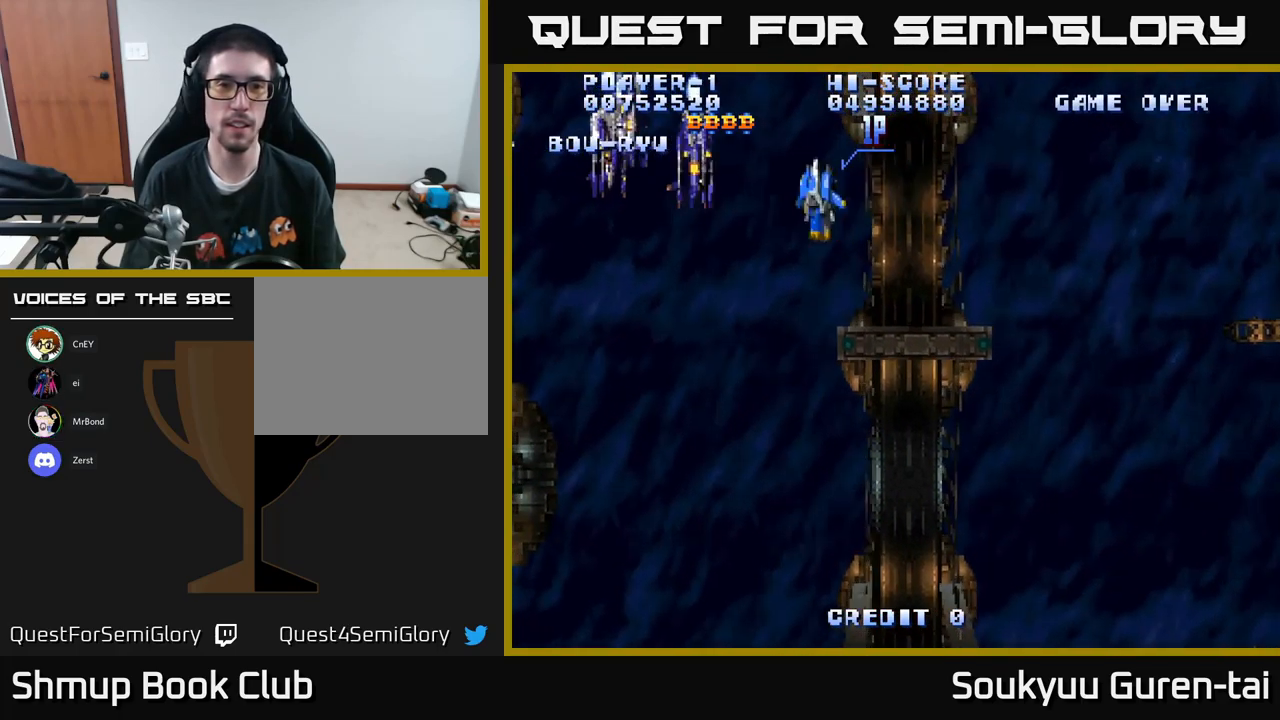
{"buttons": ["DPAD_UP"], "left_stick": "center", "right_stick": "center", "events": [[83, "A", "down"], [183, "A", "up"], [250, "A", "down"], [316, "A", "up"], [366, "DPAD_UP", "down"], [383, "A", "down"], [383, "DPAD_LEFT", "up"], [466, "A", "up"]]}
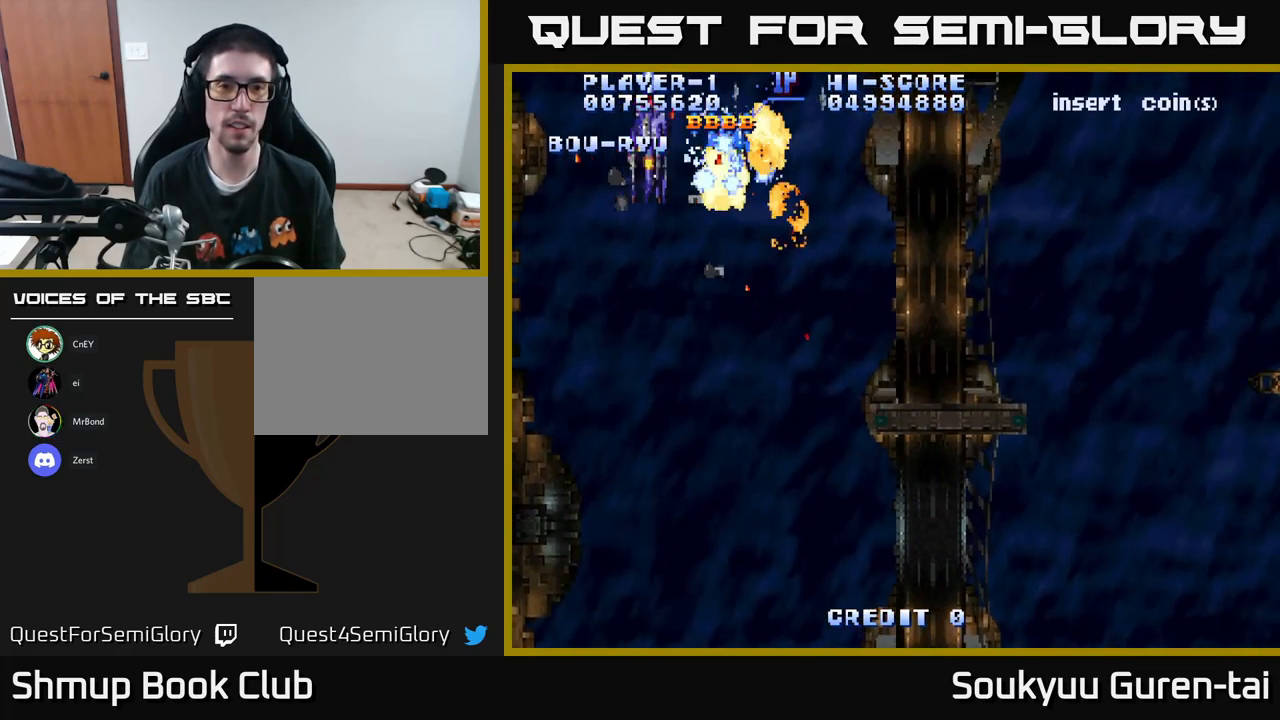
{"buttons": ["DPAD_DOWN"], "left_stick": "center", "right_stick": "center", "events": [[183, "DPAD_LEFT", "down"], [216, "DPAD_UP", "up"], [316, "DPAD_DOWN", "down"], [333, "DPAD_LEFT", "up"], [366, "DPAD_RIGHT", "down"], [483, "DPAD_RIGHT", "up"]]}
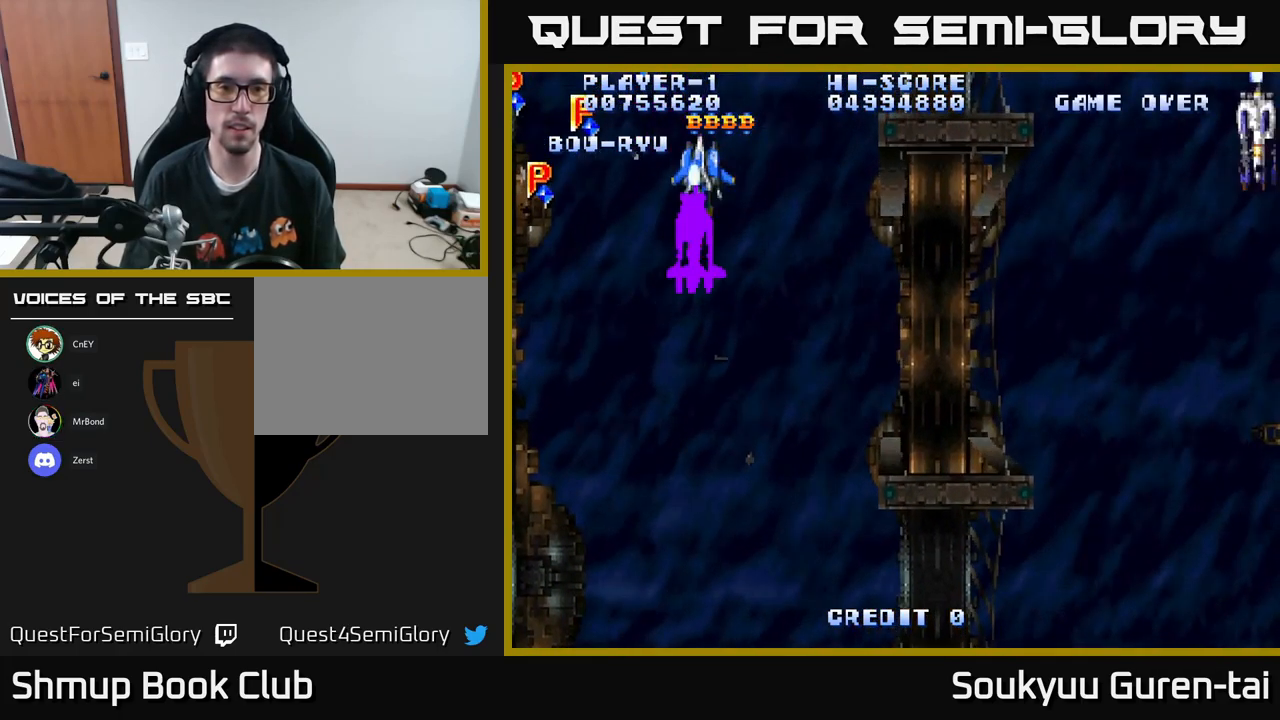
{"buttons": ["DPAD_DOWN", "DPAD_LEFT"], "left_stick": "center", "right_stick": "center", "events": [[50, "DPAD_LEFT", "down"], [216, "DPAD_LEFT", "up"], [450, "DPAD_LEFT", "down"]]}
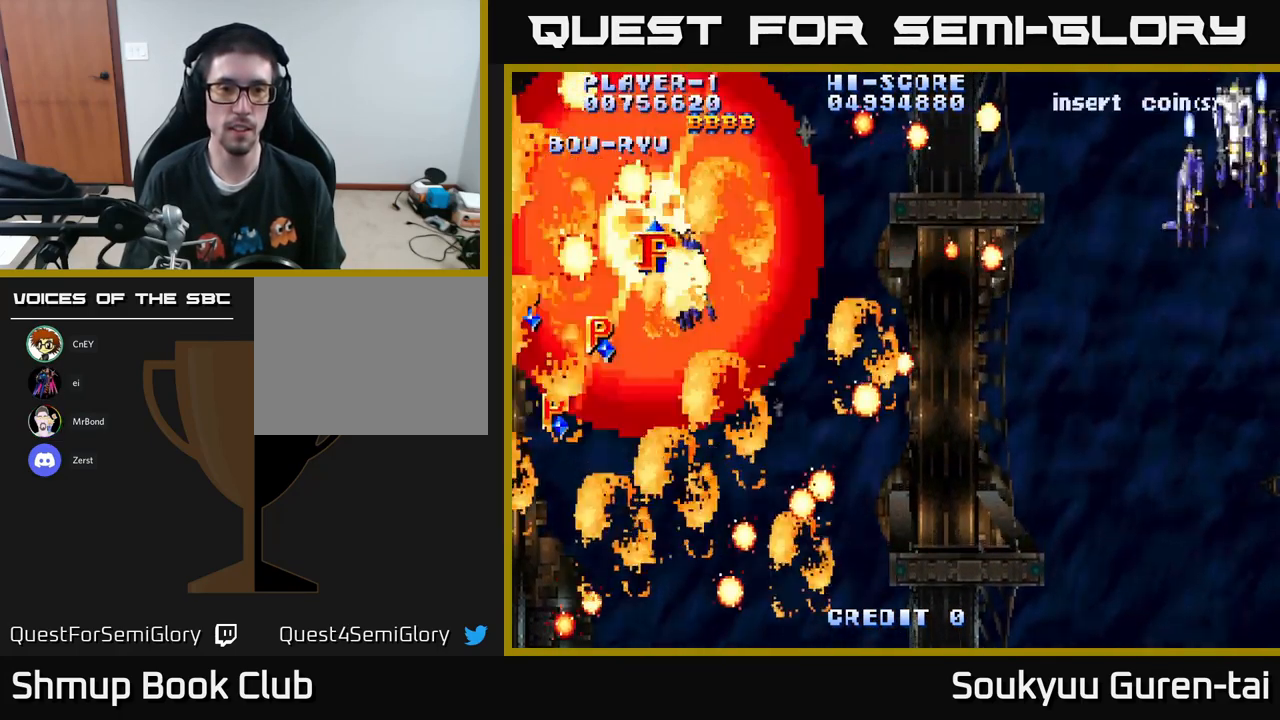
{"buttons": [], "left_stick": "center", "right_stick": "center", "events": [[33, "DPAD_DOWN", "up"], [50, "DPAD_LEFT", "up"], [83, "DPAD_RIGHT", "down"], [350, "A", "down"], [350, "DPAD_RIGHT", "up"], [450, "A", "up"]]}
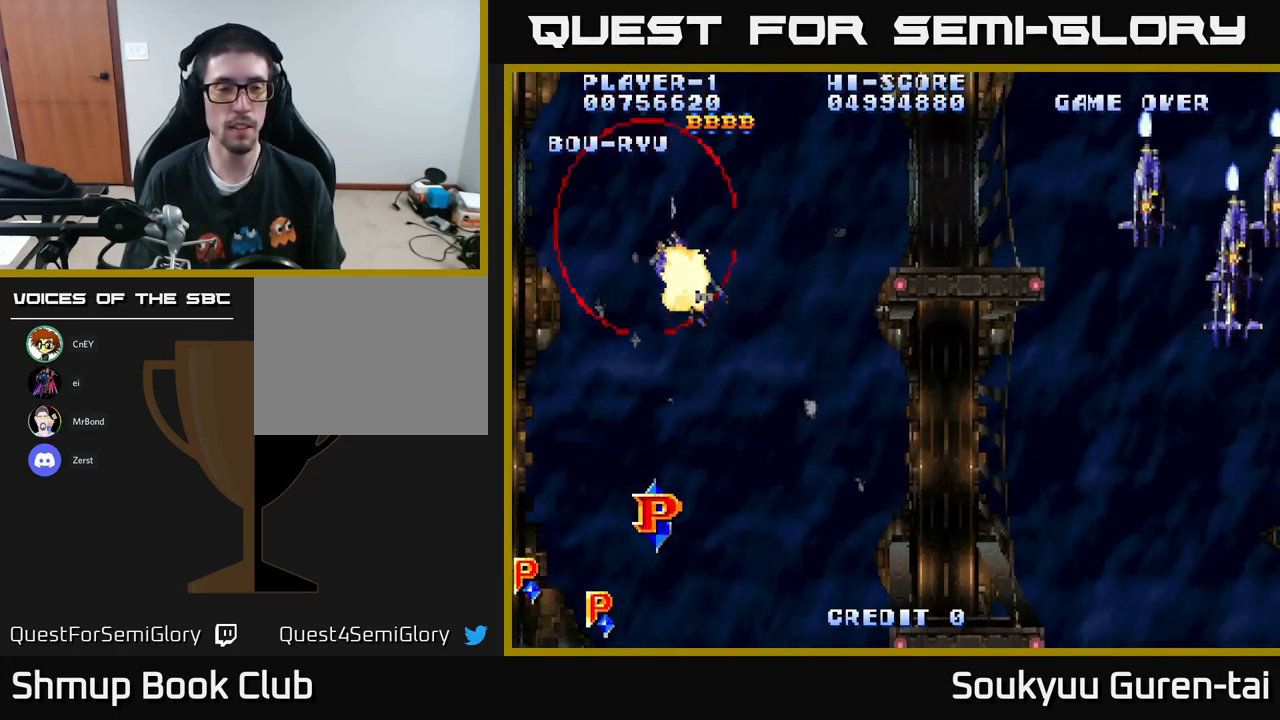
{"buttons": ["SELECT"], "left_stick": "center", "right_stick": "center", "events": [[500, "SELECT", "down"]]}
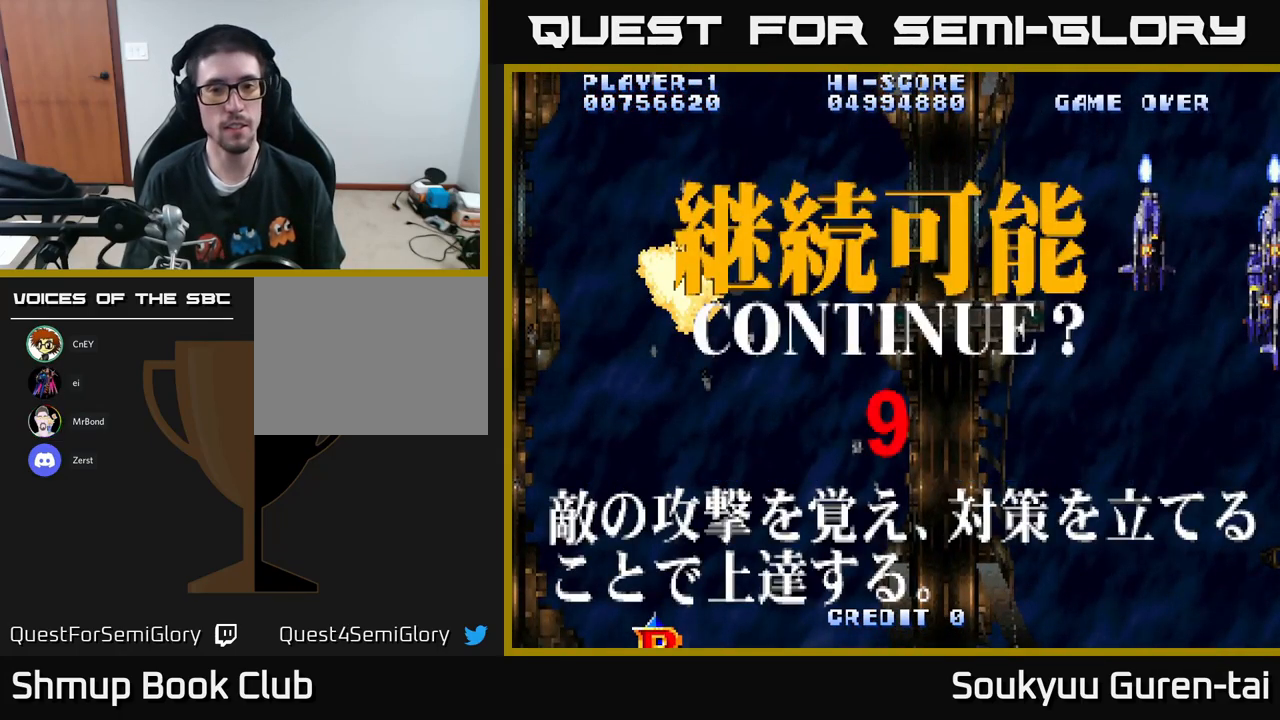
{"buttons": ["A", "B", "X"], "left_stick": "center", "right_stick": "center", "events": [[133, "SELECT", "up"], [200, "X", "down"], [216, "A", "down"], [300, "X", "up"], [383, "X", "down"], [400, "A", "up"], [450, "A", "down"], [500, "B", "down"]]}
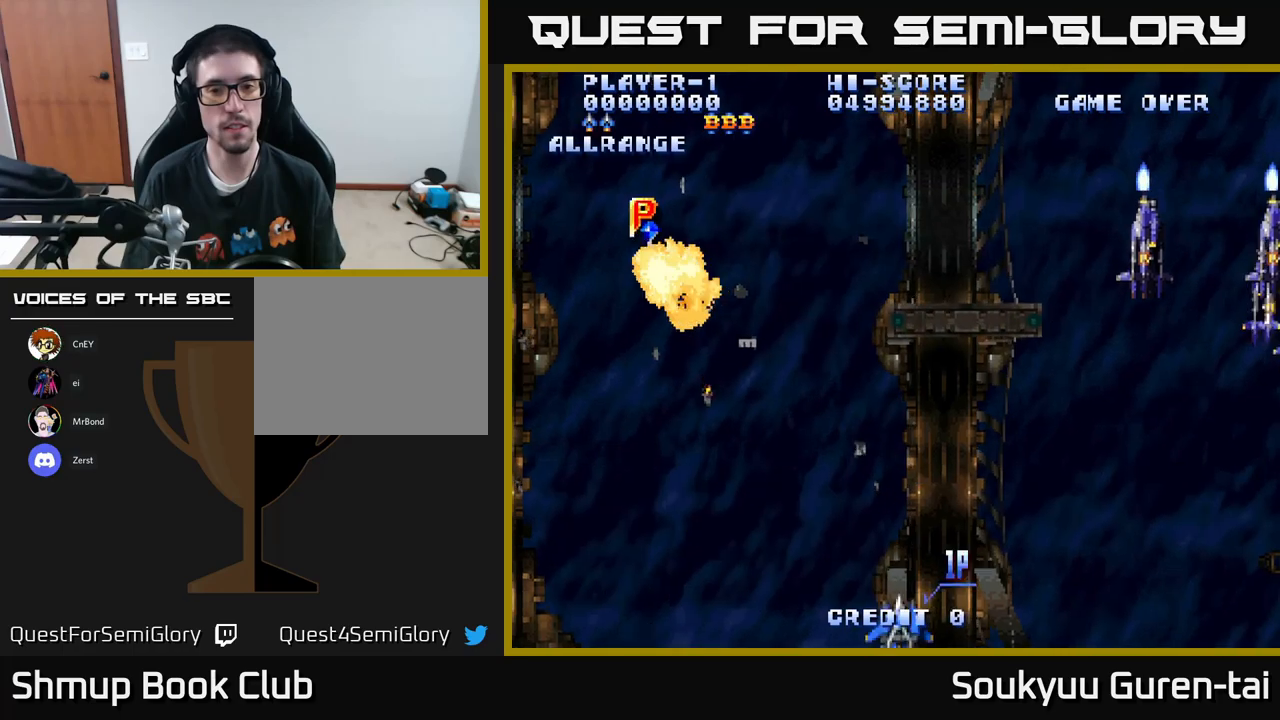
{"buttons": ["A", "X", "Y"], "left_stick": "center", "right_stick": "center", "events": [[17, "X", "up"], [33, "A", "up"], [100, "B", "up"], [183, "A", "down"], [183, "X", "down"], [233, "B", "down"], [233, "Y", "down"], [250, "X", "up"], [267, "A", "up"], [317, "Y", "up"], [350, "B", "up"], [483, "X", "down"], [500, "A", "down"], [500, "Y", "down"]]}
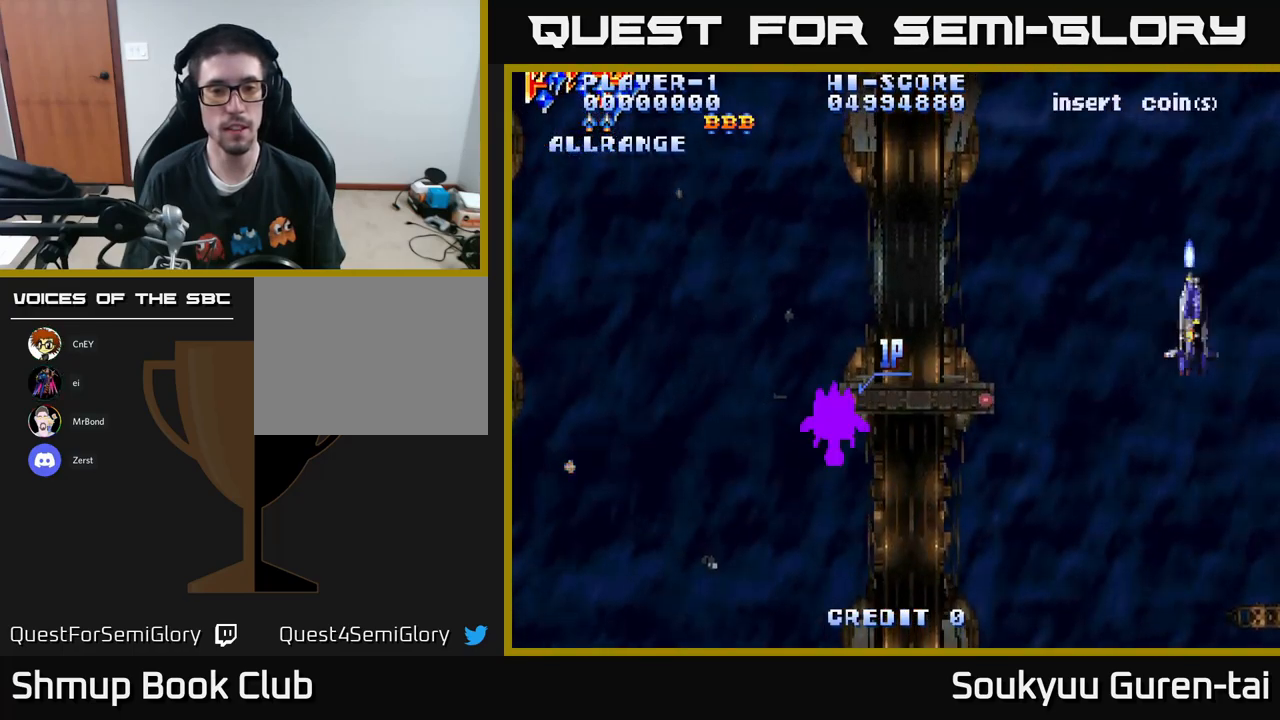
{"buttons": [], "left_stick": "center", "right_stick": "center", "events": [[17, "A", "up"], [17, "B", "down"], [17, "X", "up"], [100, "Y", "up"], [117, "B", "up"]]}
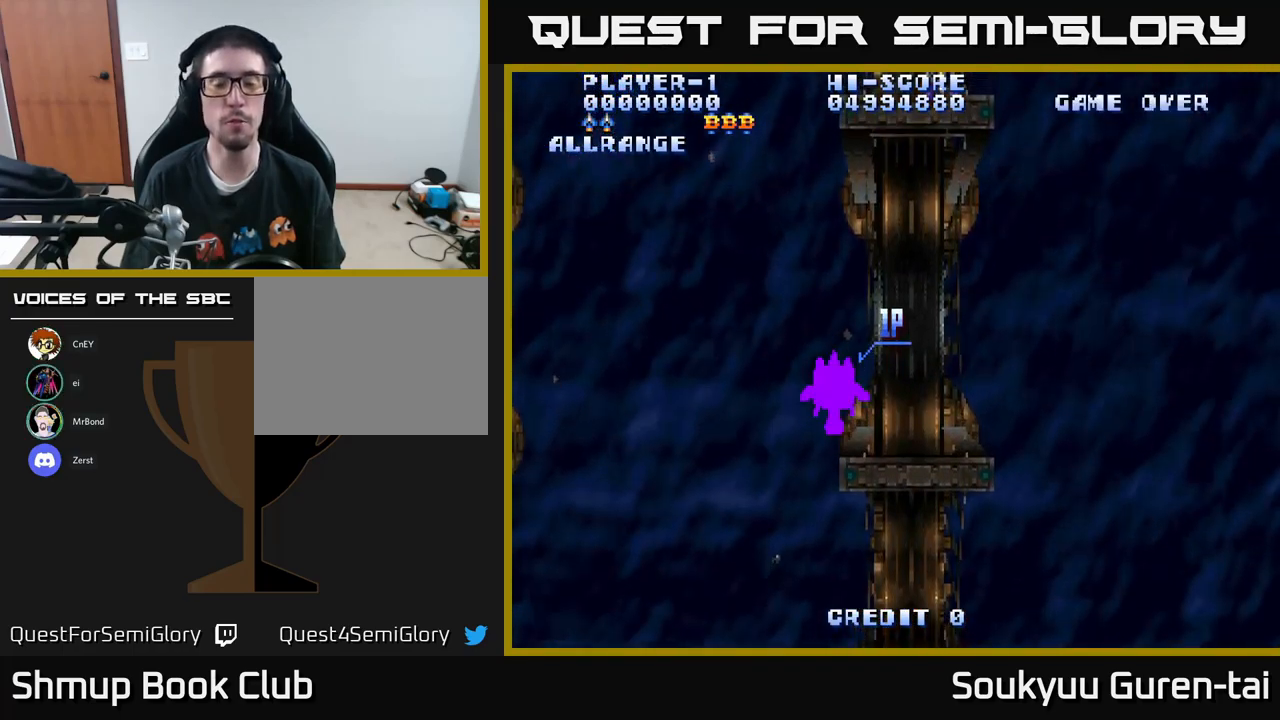
{"buttons": [], "left_stick": "center", "right_stick": "center", "events": []}
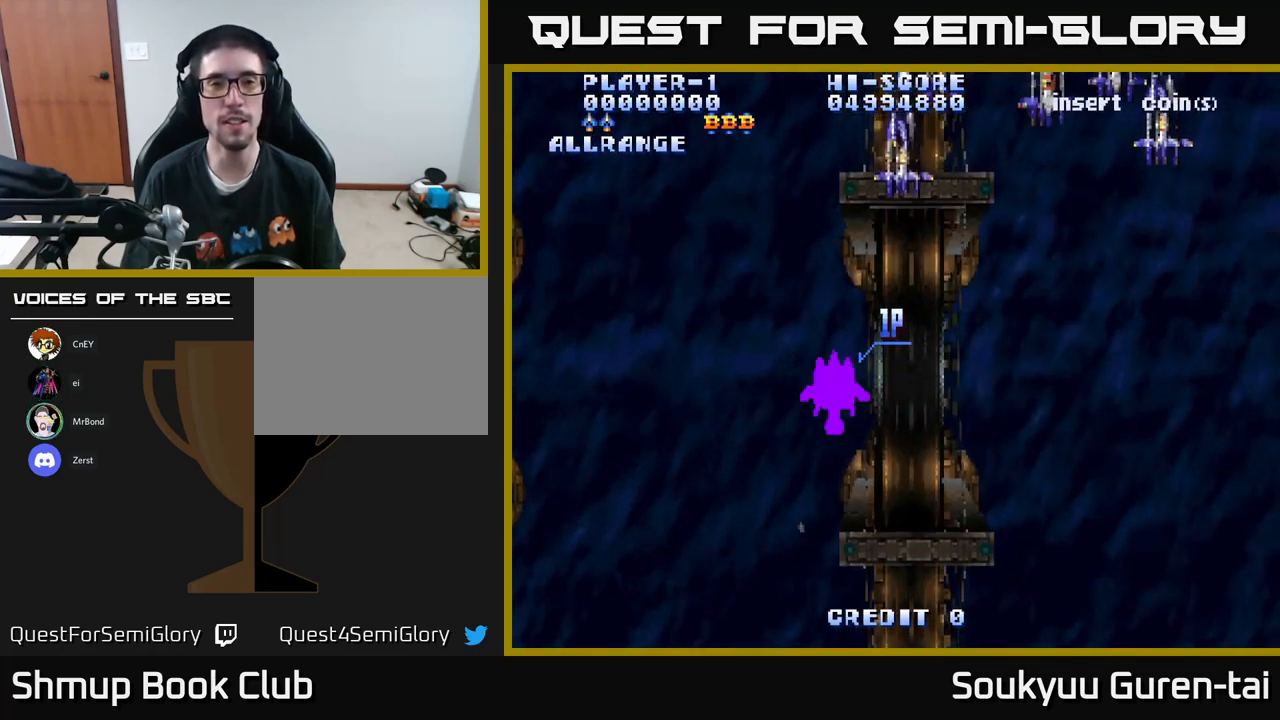
{"buttons": ["DPAD_UP", "DPAD_RIGHT"], "left_stick": "center", "right_stick": "center", "events": [[350, "DPAD_RIGHT", "down"], [417, "DPAD_UP", "down"]]}
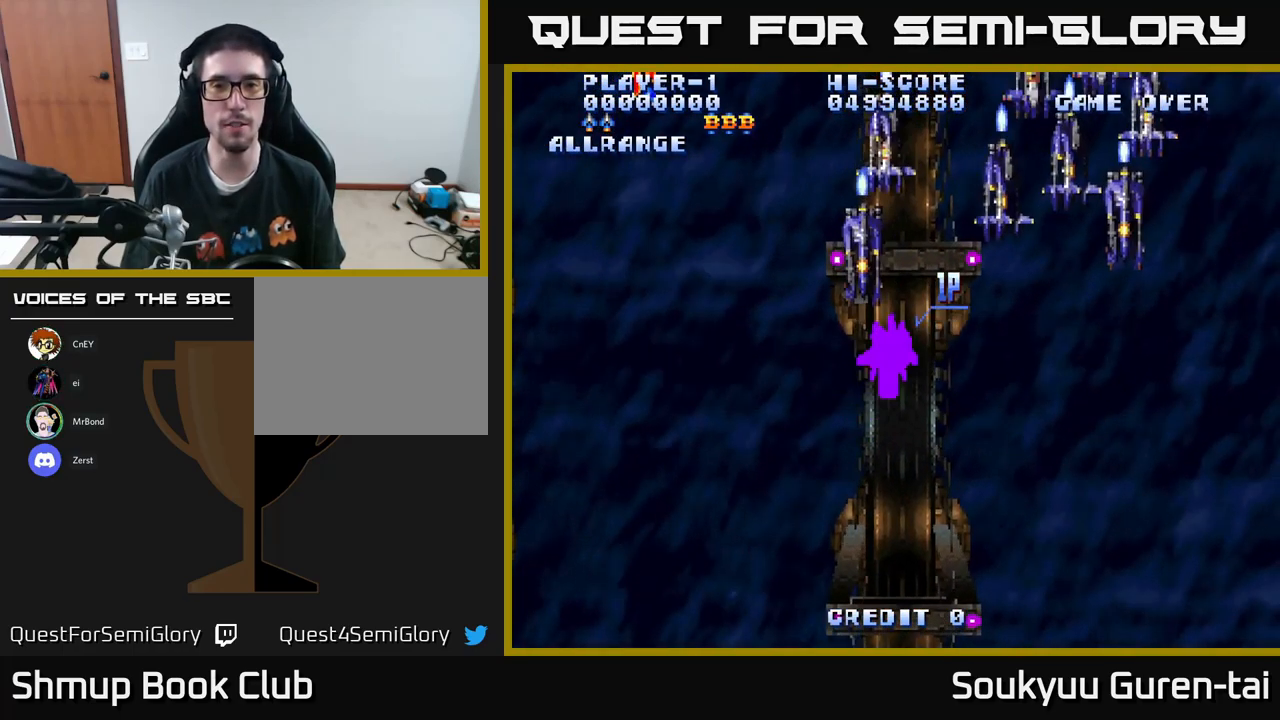
{"buttons": [], "left_stick": "center", "right_stick": "center", "events": [[200, "DPAD_UP", "up"], [350, "DPAD_DOWN", "down"], [433, "DPAD_DOWN", "up"], [433, "DPAD_RIGHT", "up"]]}
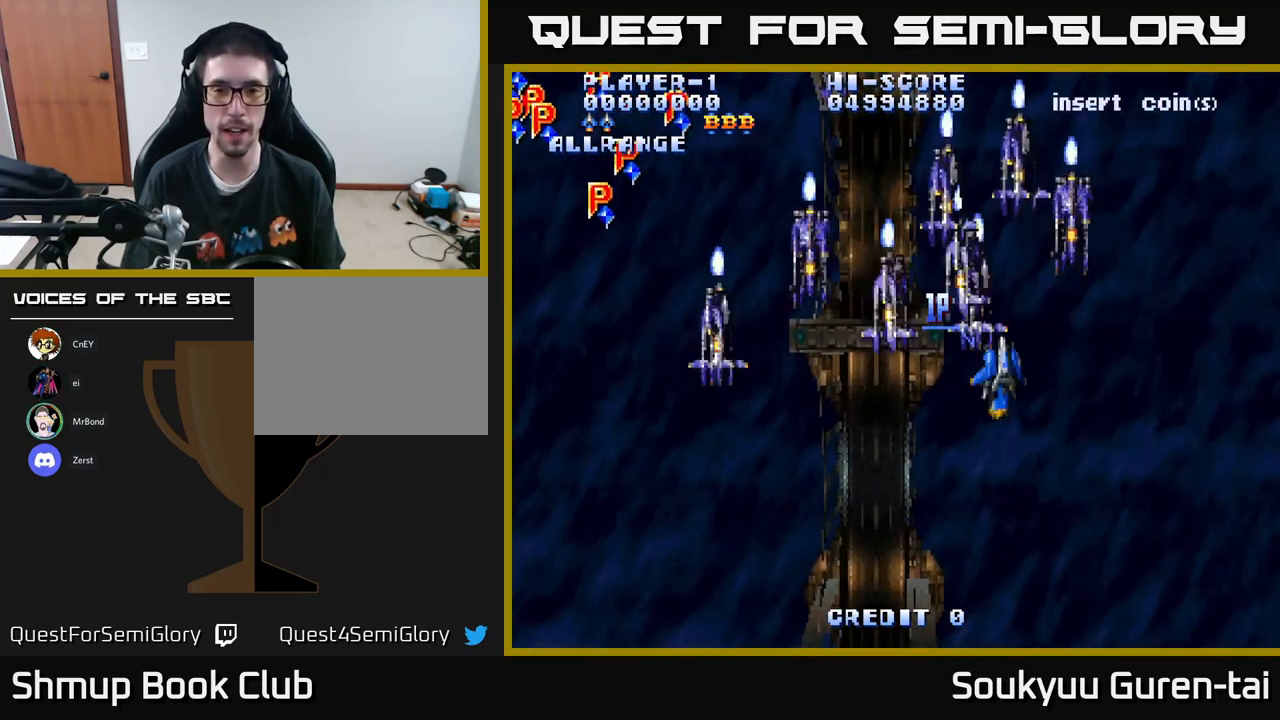
{"buttons": ["DPAD_LEFT"], "left_stick": "center", "right_stick": "center", "events": [[267, "DPAD_LEFT", "down"]]}
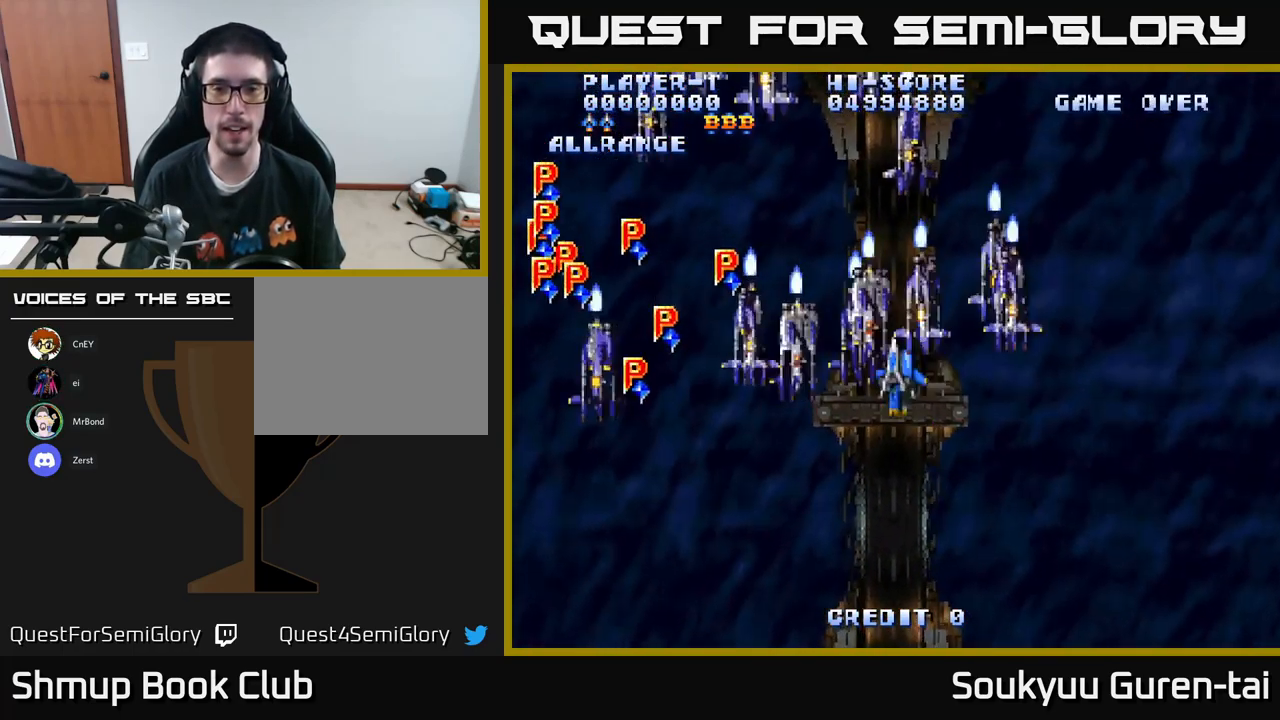
{"buttons": [], "left_stick": "center", "right_stick": "center", "events": [[233, "DPAD_UP", "down"], [467, "DPAD_UP", "up"], [500, "DPAD_LEFT", "up"]]}
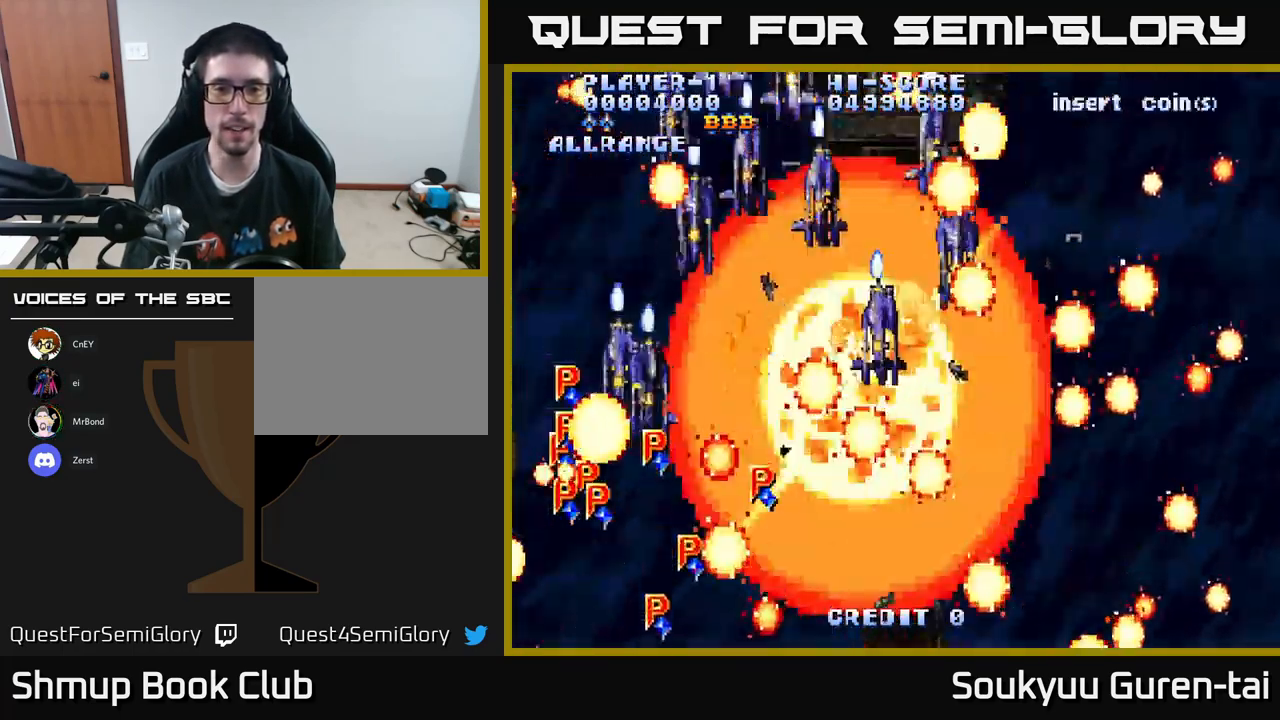
{"buttons": ["DPAD_UP"], "left_stick": "center", "right_stick": "center", "events": [[483, "DPAD_UP", "down"]]}
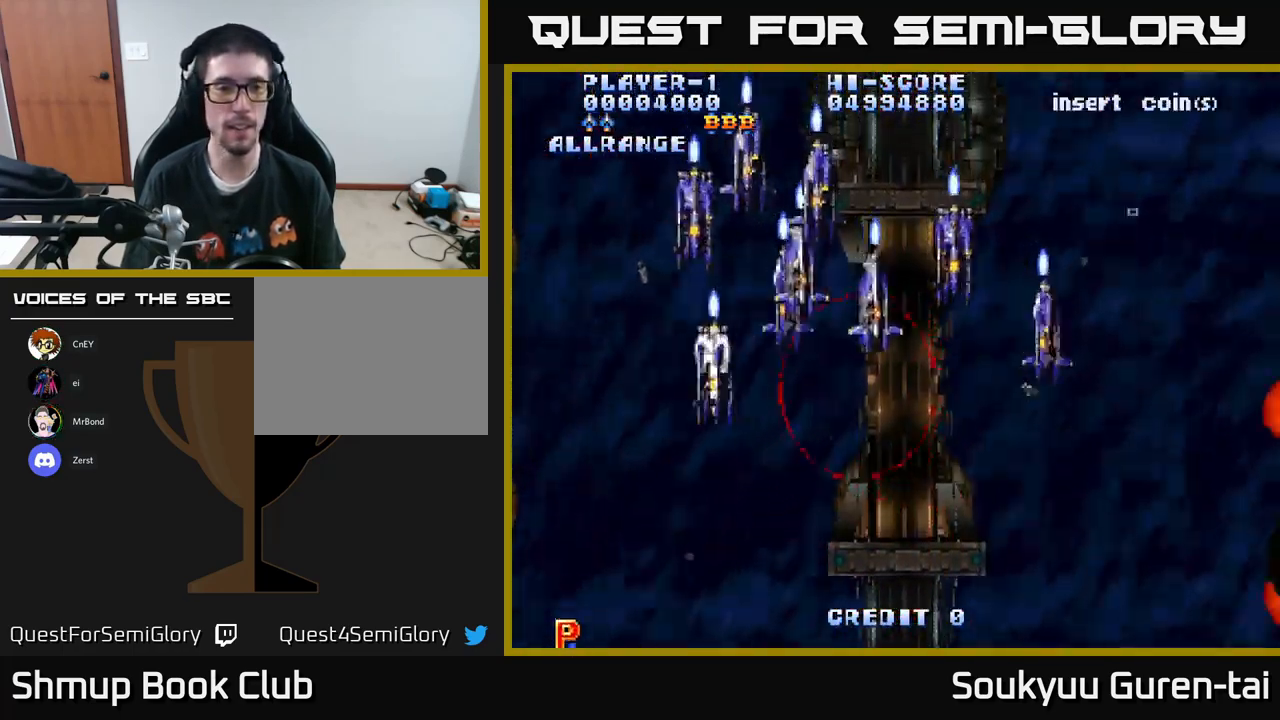
{"buttons": ["DPAD_UP", "DPAD_RIGHT"], "left_stick": "center", "right_stick": "center", "events": [[483, "DPAD_RIGHT", "down"]]}
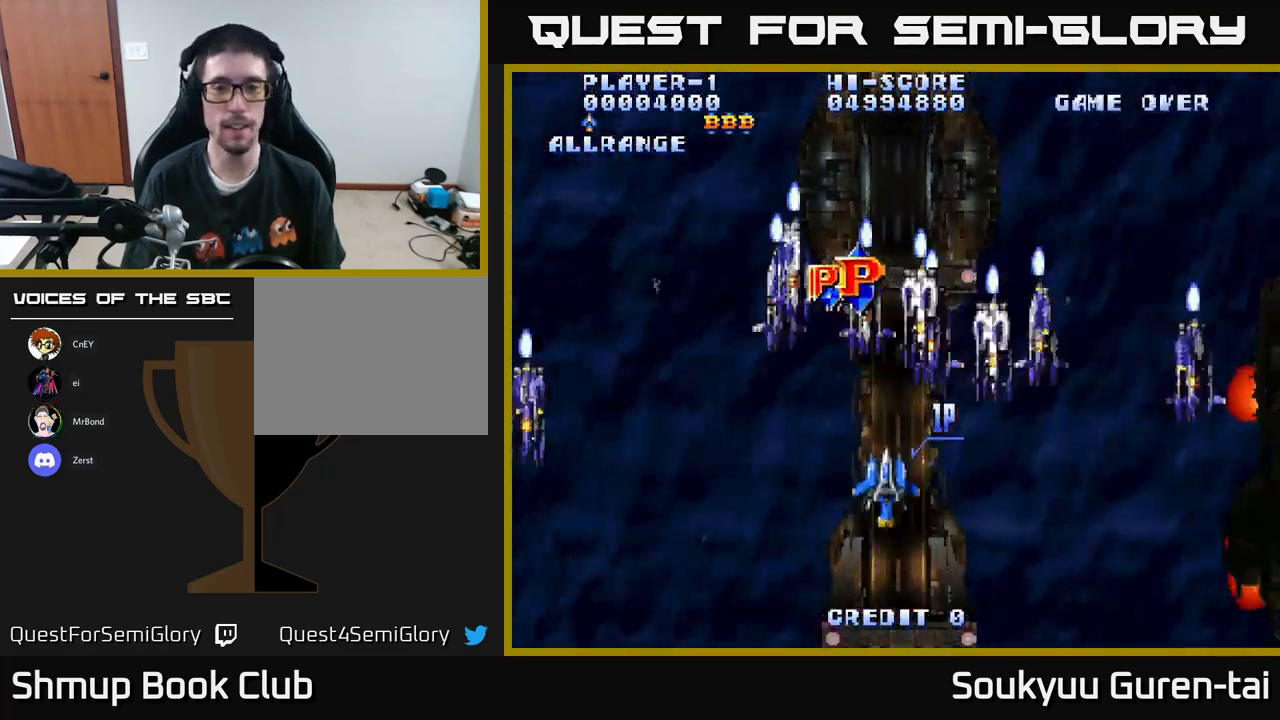
{"buttons": ["DPAD_RIGHT"], "left_stick": "center", "right_stick": "center", "events": [[483, "DPAD_UP", "up"]]}
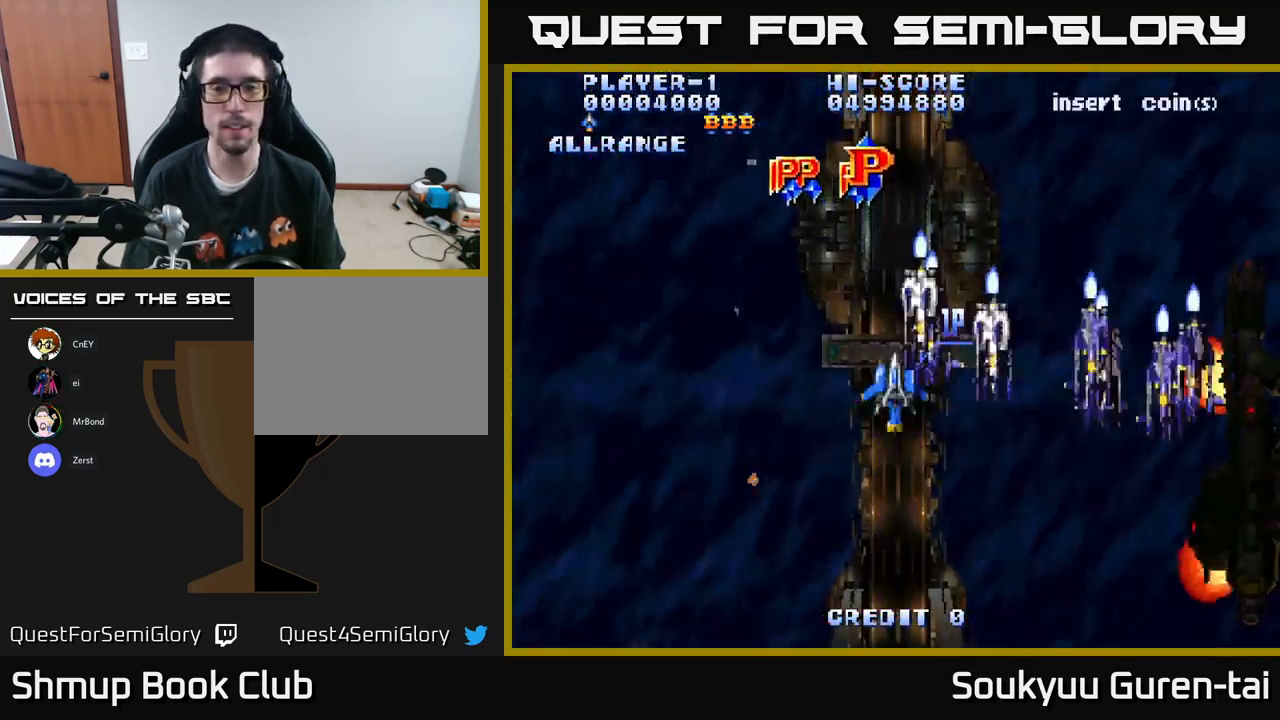
{"buttons": ["DPAD_RIGHT"], "left_stick": "center", "right_stick": "center", "events": []}
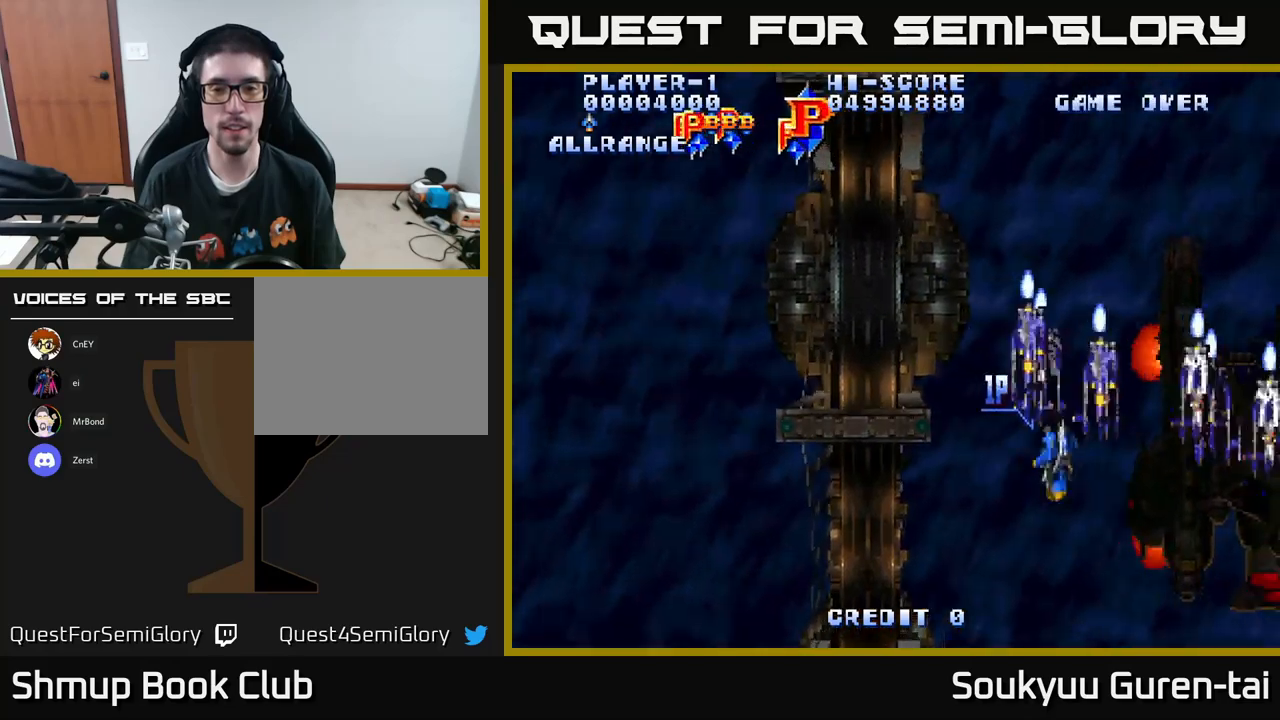
{"buttons": ["DPAD_RIGHT"], "left_stick": "center", "right_stick": "center", "events": []}
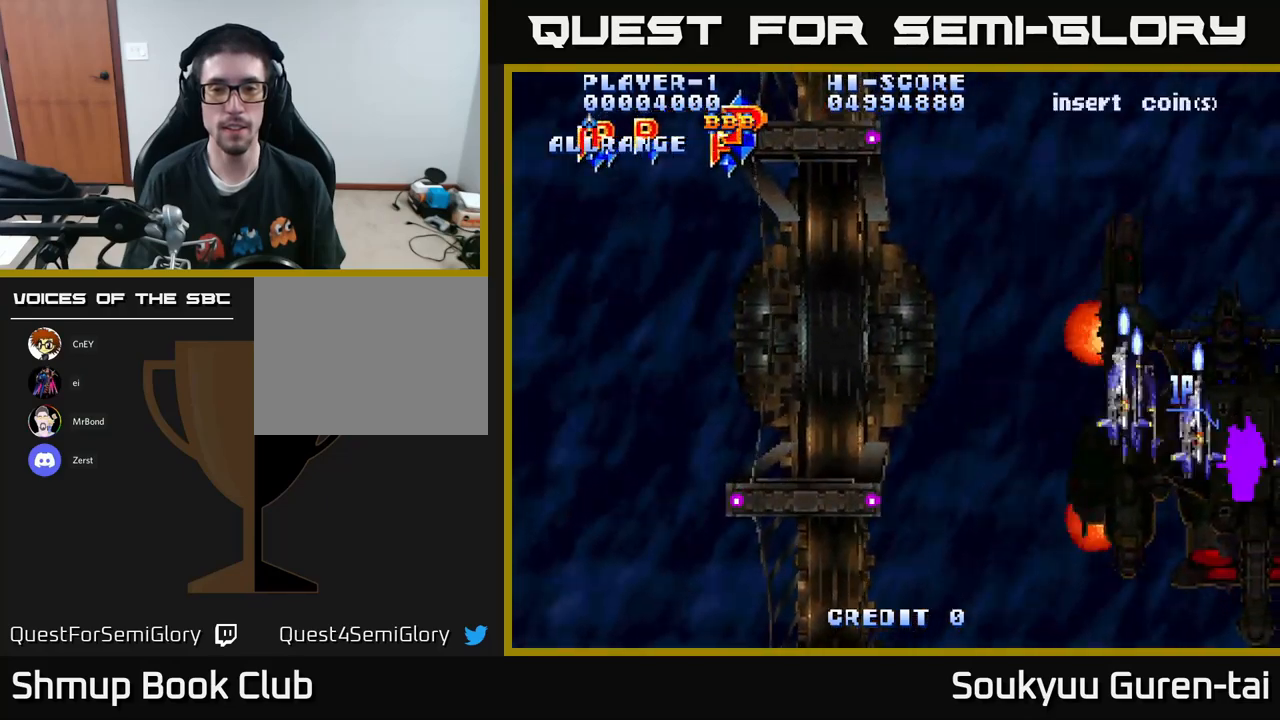
{"buttons": ["DPAD_RIGHT"], "left_stick": "center", "right_stick": "center", "events": []}
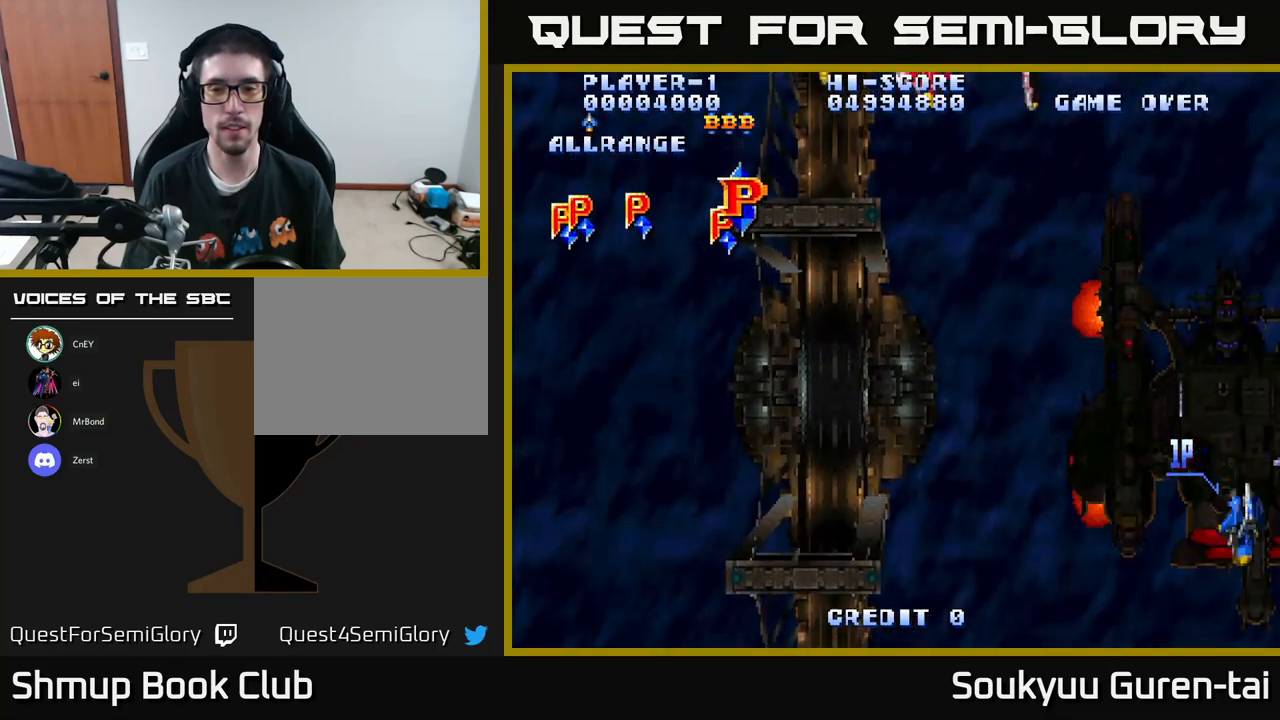
{"buttons": ["DPAD_UP", "DPAD_LEFT"], "left_stick": "center", "right_stick": "center", "events": [[100, "DPAD_UP", "down"], [134, "DPAD_RIGHT", "up"], [350, "DPAD_LEFT", "down"]]}
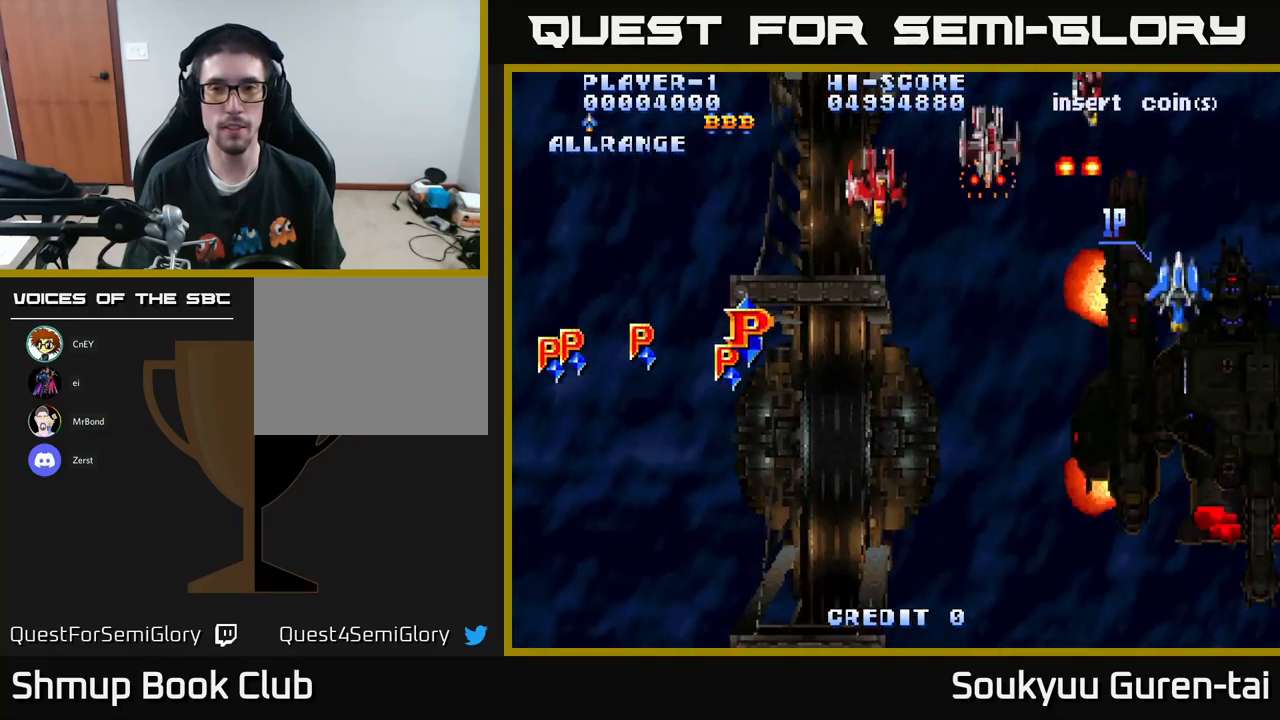
{"buttons": ["DPAD_LEFT"], "left_stick": "center", "right_stick": "center", "events": [[384, "DPAD_UP", "up"]]}